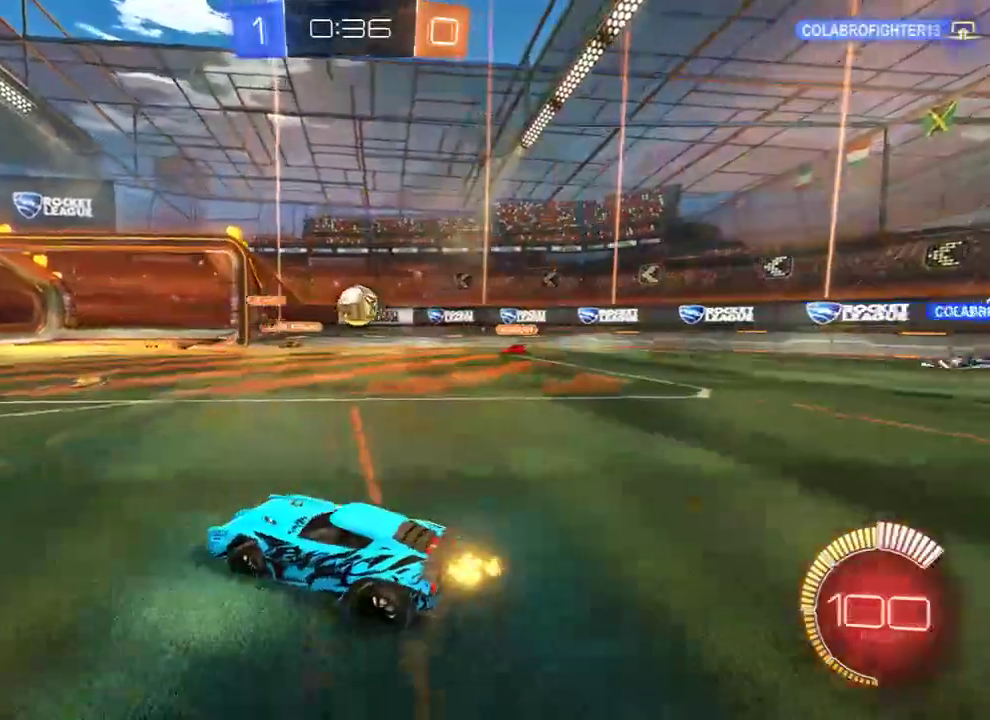
Gameplay with a controller (Xbox layout); each line is a JSON object with the inputs held at the frame after it (dt_ms = milliseconds from this image to that frame). "events" lists button and stick changes between this image and that frame as [ms after this image, input, new state], when the widget could be followed in between.
{"dt_ms": 500, "buttons": ["B"], "left_stick": "left", "right_stick": "center", "events": [[83, "X", "up"]]}
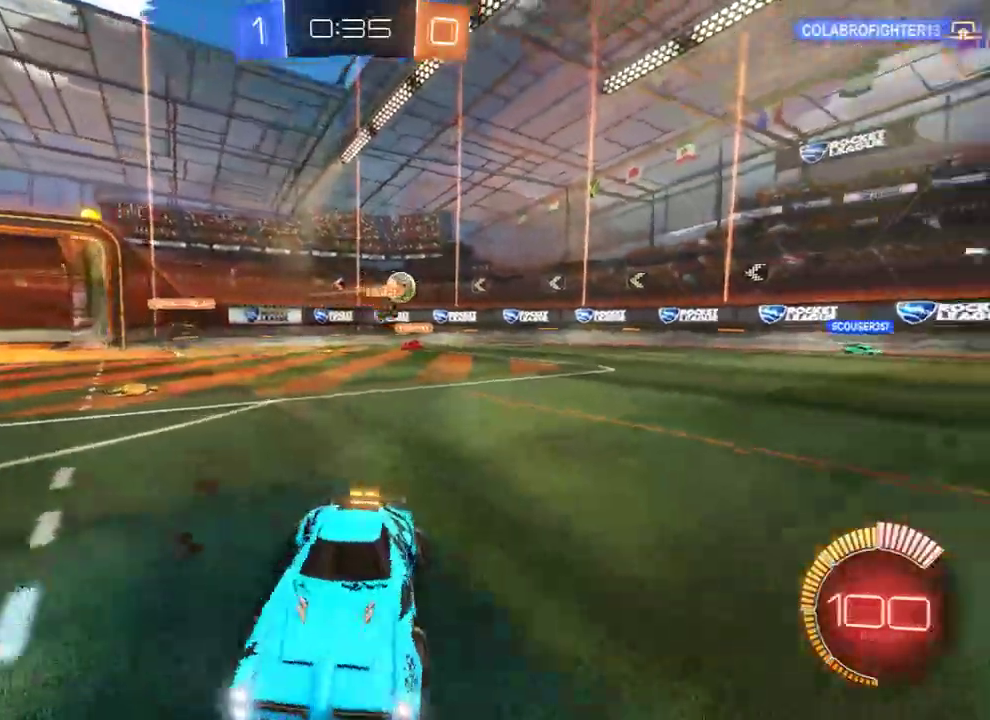
{"dt_ms": 500, "buttons": ["B", "R2"], "left_stick": "left", "right_stick": "center", "events": [[200, "X", "down"], [333, "X", "up"], [433, "R2", "down"]]}
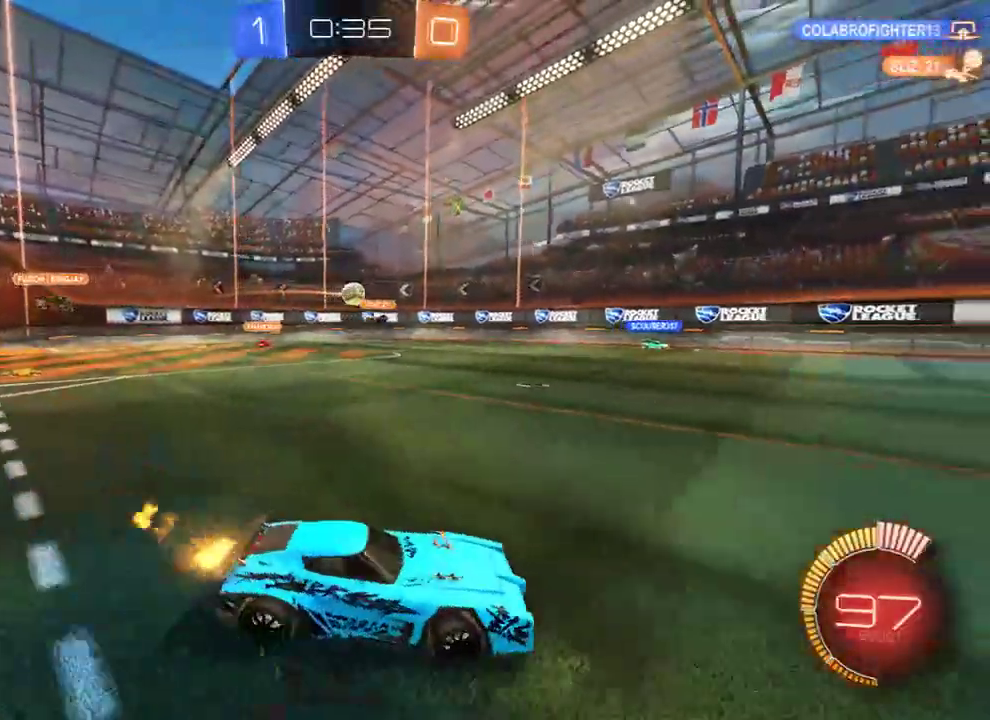
{"dt_ms": 500, "buttons": ["B"], "left_stick": "left", "right_stick": "center", "events": [[133, "R2", "up"], [167, "left_stick", "center"], [233, "left_stick", "right"], [500, "left_stick", "left"]]}
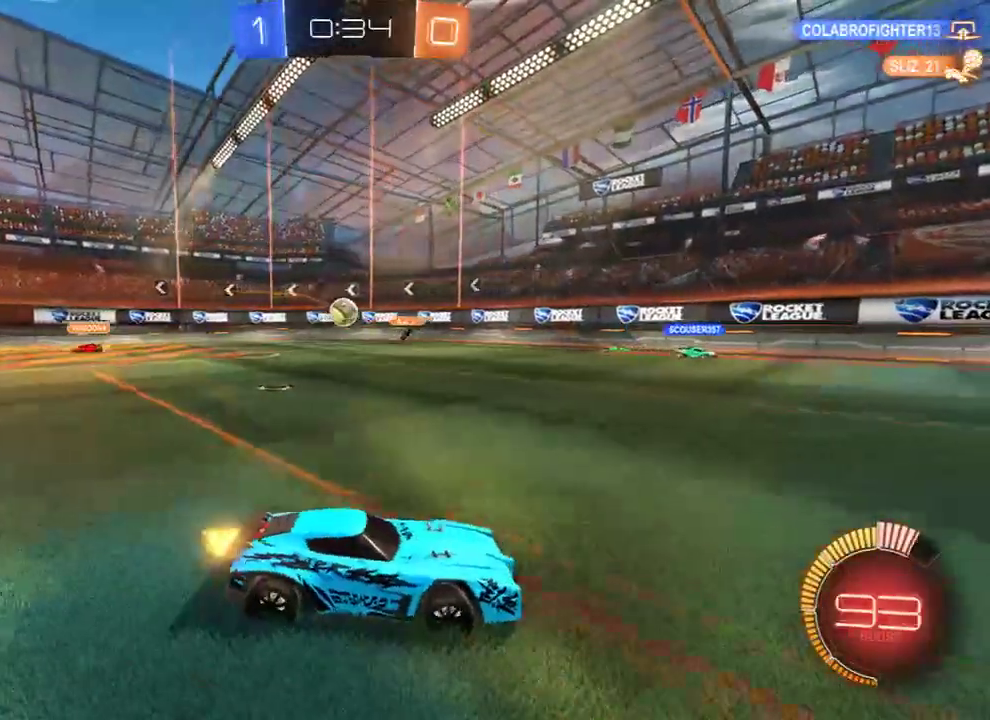
{"dt_ms": 500, "buttons": ["B", "R2"], "left_stick": "right", "right_stick": "center", "events": [[67, "X", "down"], [233, "X", "up"], [267, "R2", "down"], [483, "left_stick", "right"]]}
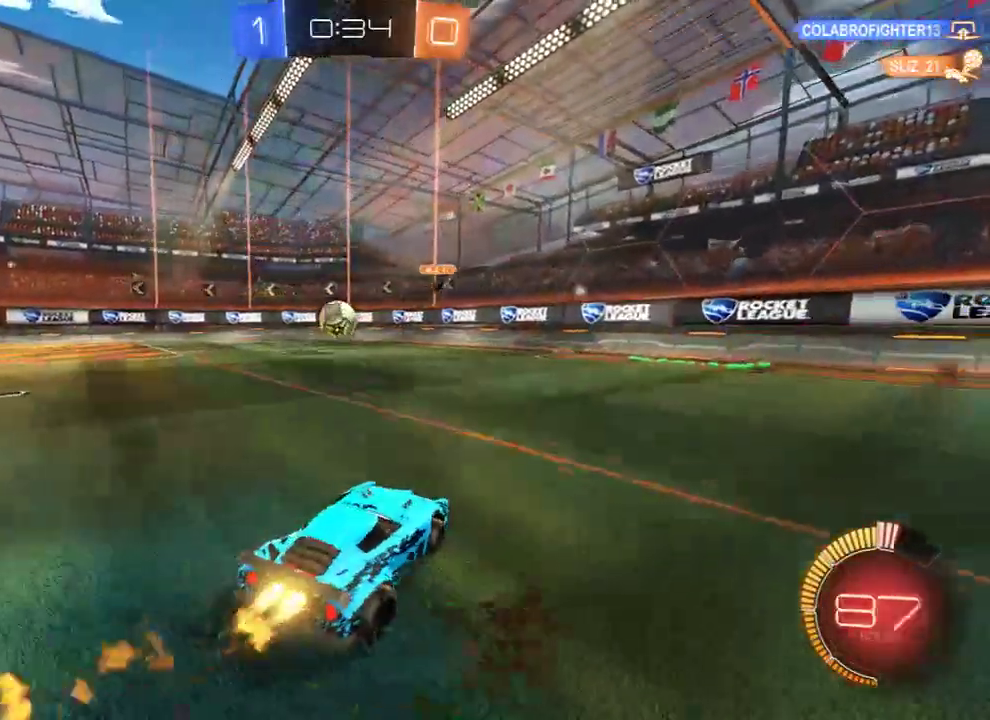
{"dt_ms": 500, "buttons": [], "left_stick": "left", "right_stick": "center", "events": [[117, "left_stick", "left"], [217, "R2", "up"], [217, "left_stick", "center"], [283, "B", "up"], [283, "left_stick", "left"]]}
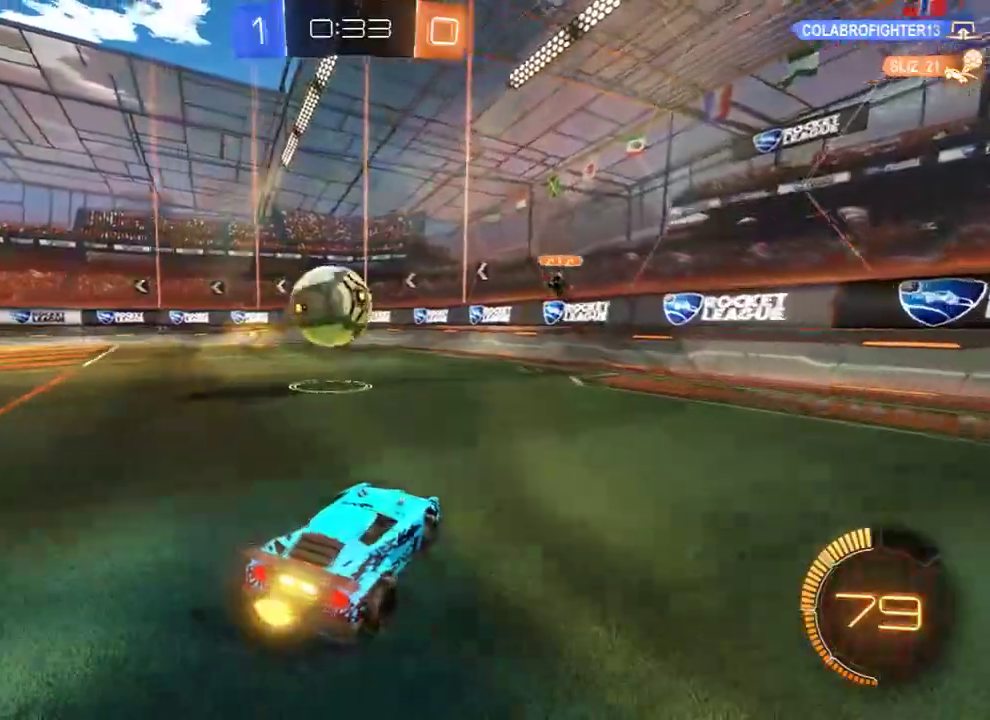
{"dt_ms": 500, "buttons": [], "left_stick": "down-left", "right_stick": "center", "events": [[50, "left_stick", "down-left"], [183, "B", "down"], [483, "B", "up"]]}
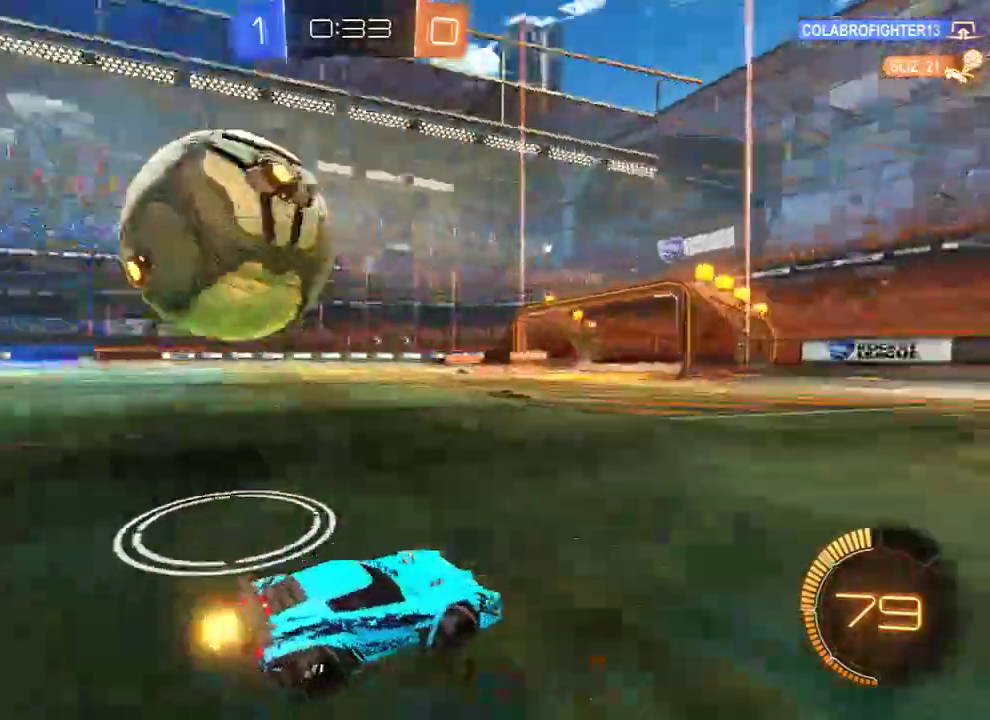
{"dt_ms": 500, "buttons": [], "left_stick": "down-left", "right_stick": "center", "events": [[50, "L2", "down"], [117, "B", "down"], [150, "L2", "up"], [317, "B", "up"]]}
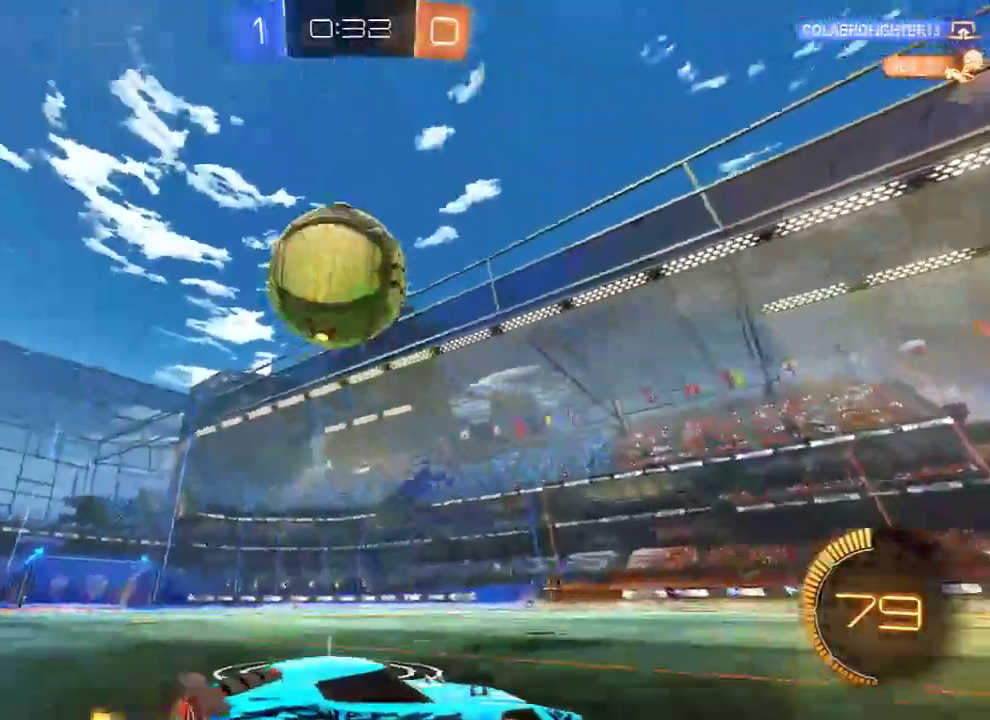
{"dt_ms": 500, "buttons": ["B", "L2", "R2"], "left_stick": "down-right", "right_stick": "center", "events": [[83, "A", "down"], [100, "B", "down"], [233, "A", "up"], [233, "left_stick", "down"], [300, "L2", "down"], [367, "R2", "down"], [367, "left_stick", "down-right"]]}
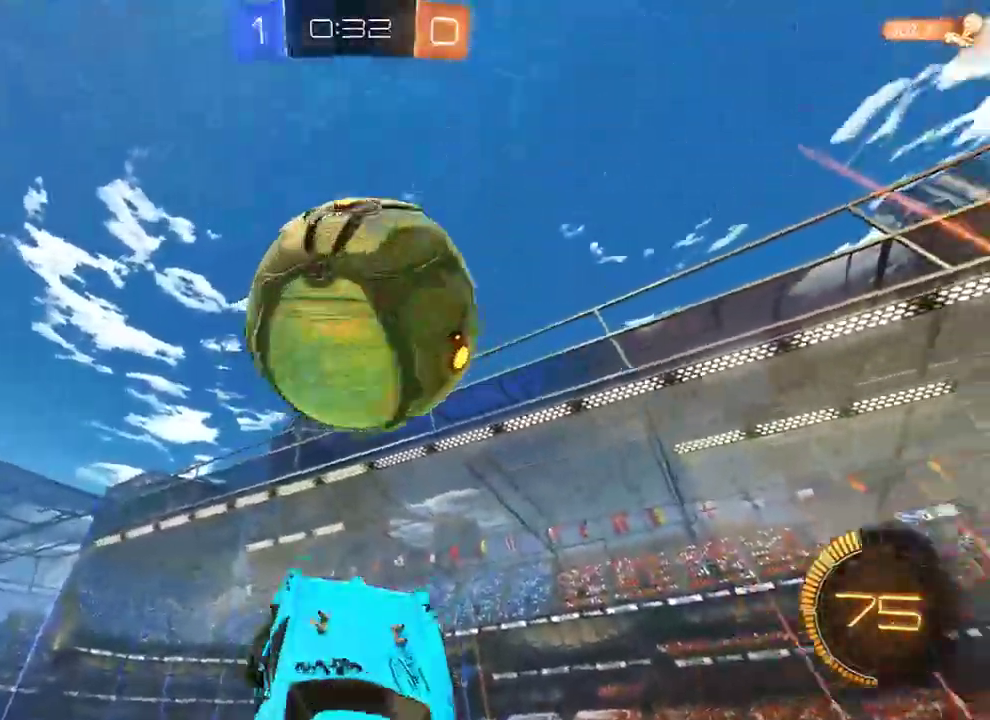
{"dt_ms": 500, "buttons": ["B", "L2"], "left_stick": "right", "right_stick": "center", "events": [[233, "left_stick", "right"], [500, "R2", "up"]]}
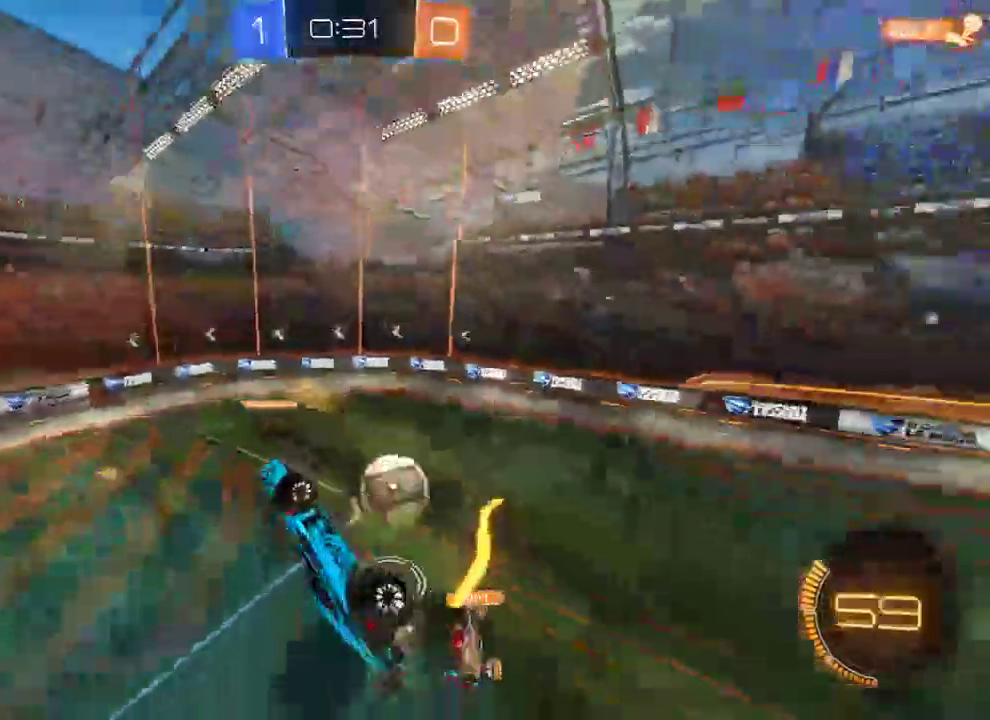
{"dt_ms": 500, "buttons": [], "left_stick": "left", "right_stick": "center", "events": [[67, "left_stick", "up-right"], [100, "B", "up"], [100, "L2", "up"], [200, "left_stick", "center"], [267, "left_stick", "left"], [333, "Y", "down"], [467, "Y", "up"]]}
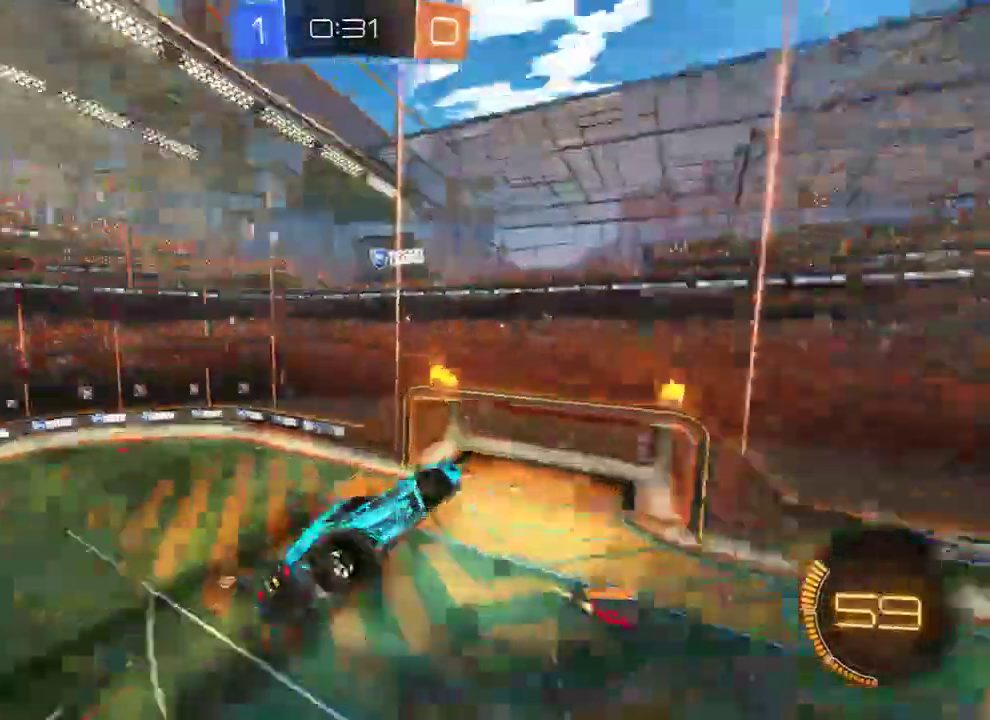
{"dt_ms": 500, "buttons": ["L2"], "left_stick": "up-right", "right_stick": "center", "events": [[483, "L2", "down"], [483, "left_stick", "up-right"]]}
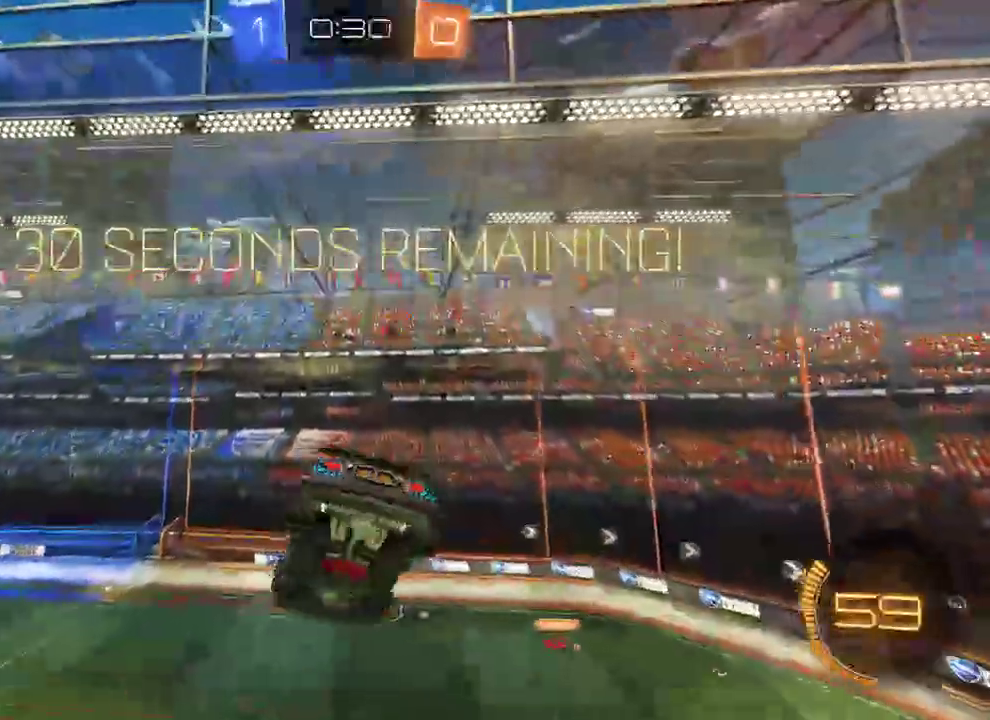
{"dt_ms": 1000, "buttons": ["B"], "left_stick": "center", "right_stick": "center"}
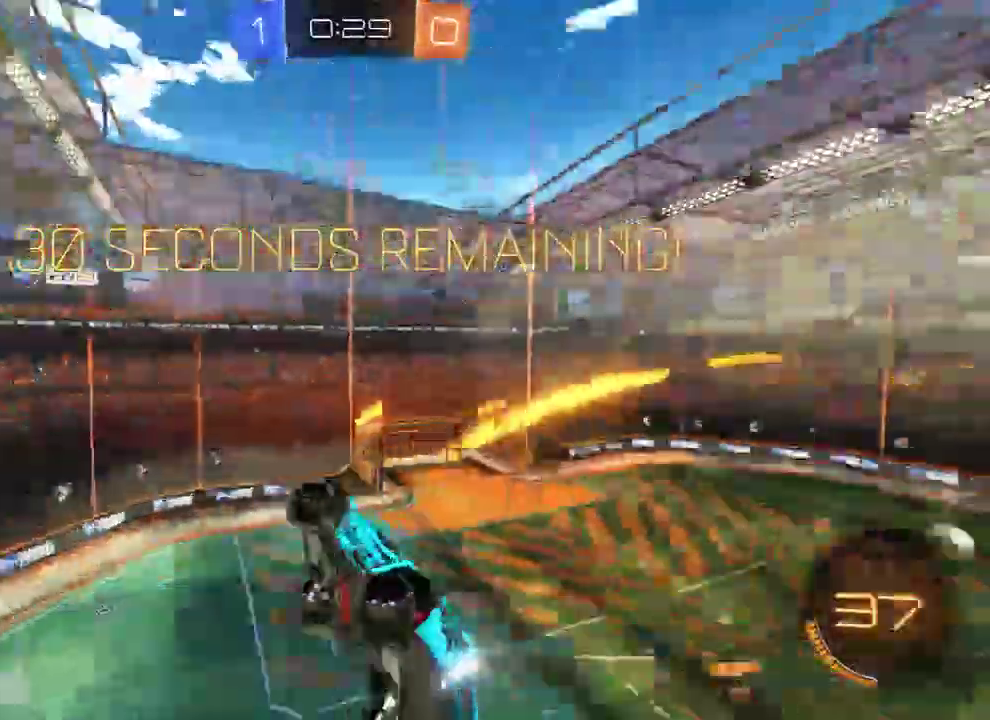
{"dt_ms": 500, "buttons": ["B"], "left_stick": "left", "right_stick": "center", "events": [[500, "left_stick", "left"]]}
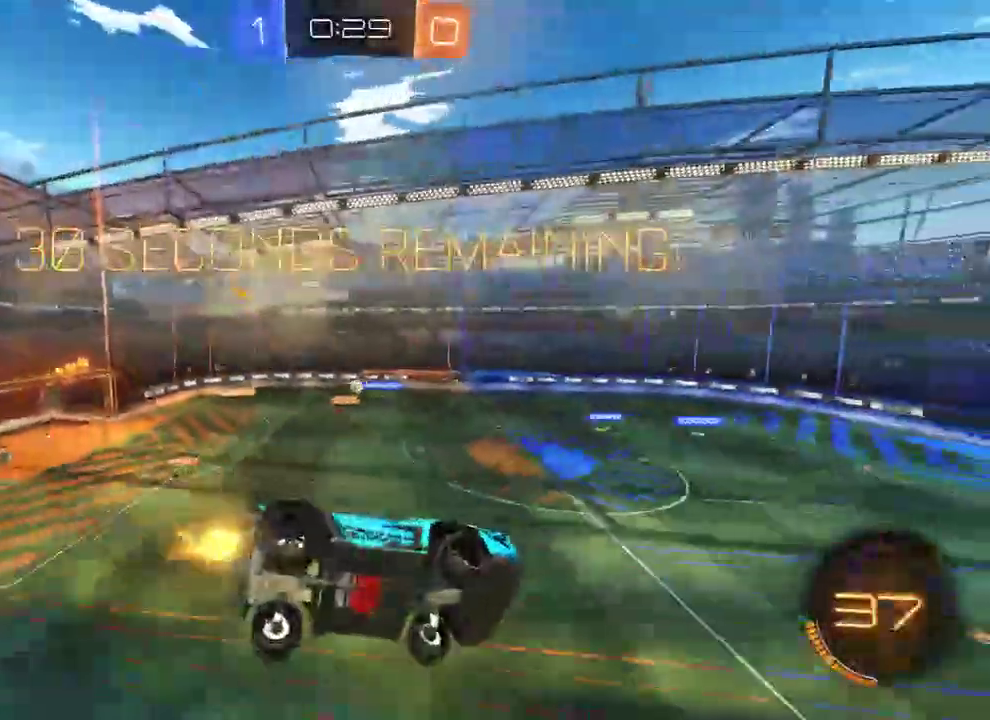
{"dt_ms": 500, "buttons": ["A", "B", "R2"], "left_stick": "center", "right_stick": "center", "events": [[133, "left_stick", "center"], [167, "R2", "down"], [233, "left_stick", "left"], [400, "left_stick", "center"], [500, "A", "down"]]}
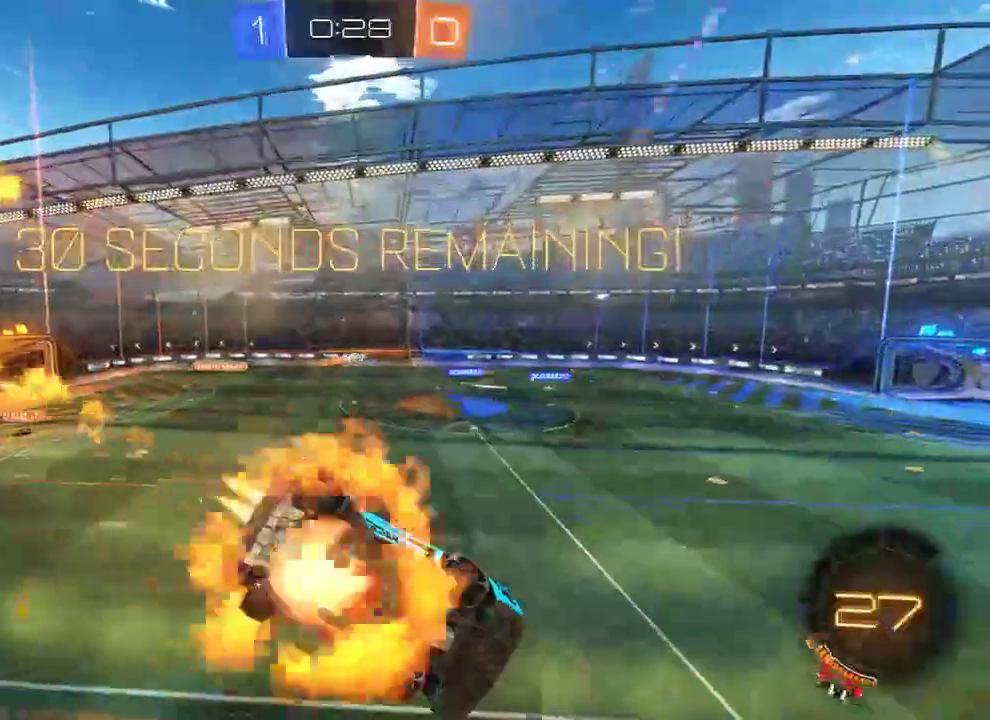
{"dt_ms": 500, "buttons": ["B"], "left_stick": "up", "right_stick": "center", "events": [[33, "L2", "down"], [33, "left_stick", "down-right"], [167, "A", "up"], [200, "Y", "down"], [333, "L2", "up"], [333, "R2", "up"], [333, "Y", "up"], [467, "left_stick", "up"]]}
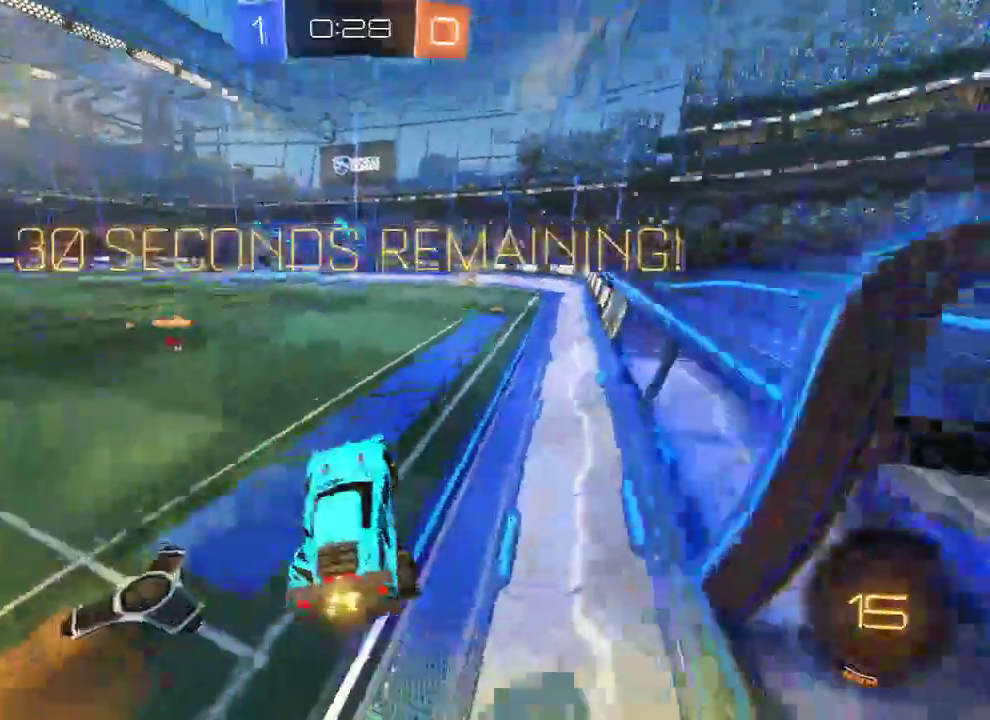
{"dt_ms": 500, "buttons": ["A", "B", "L2", "R2"], "left_stick": "up-right", "right_stick": "center", "events": [[100, "A", "down"], [100, "L3", "down"], [200, "A", "up"], [200, "L3", "up"], [300, "L2", "down"], [333, "A", "down"], [333, "left_stick", "up-right"], [400, "A", "up"], [400, "R2", "down"], [417, "A", "down"]]}
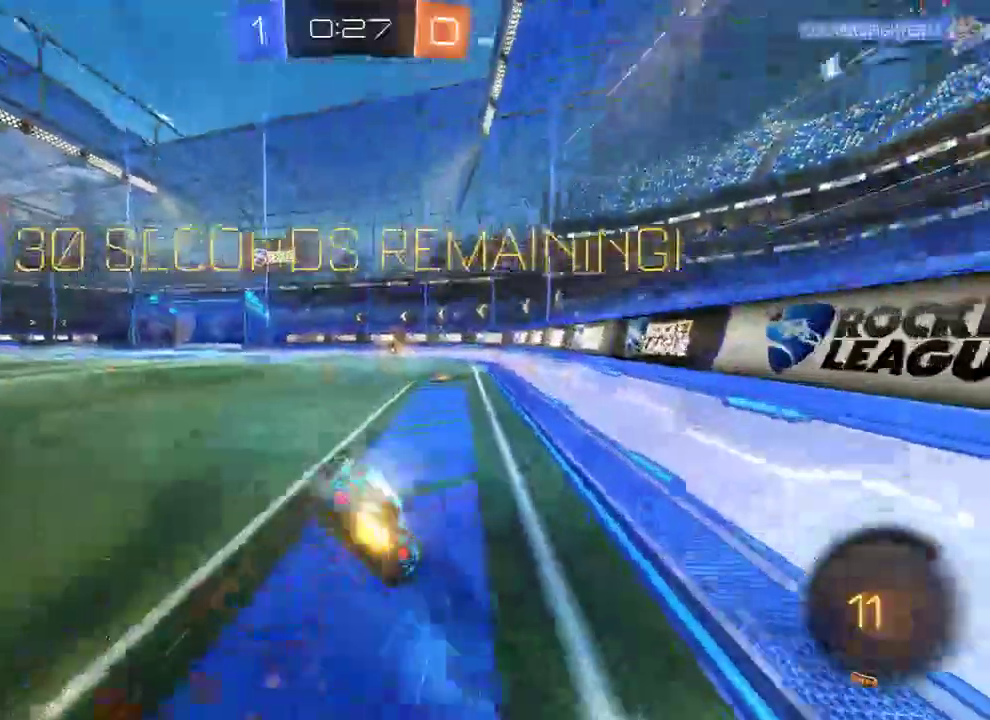
{"dt_ms": 500, "buttons": ["L2"], "left_stick": "right", "right_stick": "center", "events": [[67, "A", "up"], [67, "Y", "down"], [250, "Y", "up"], [317, "left_stick", "right"], [450, "B", "up"], [483, "R2", "up"]]}
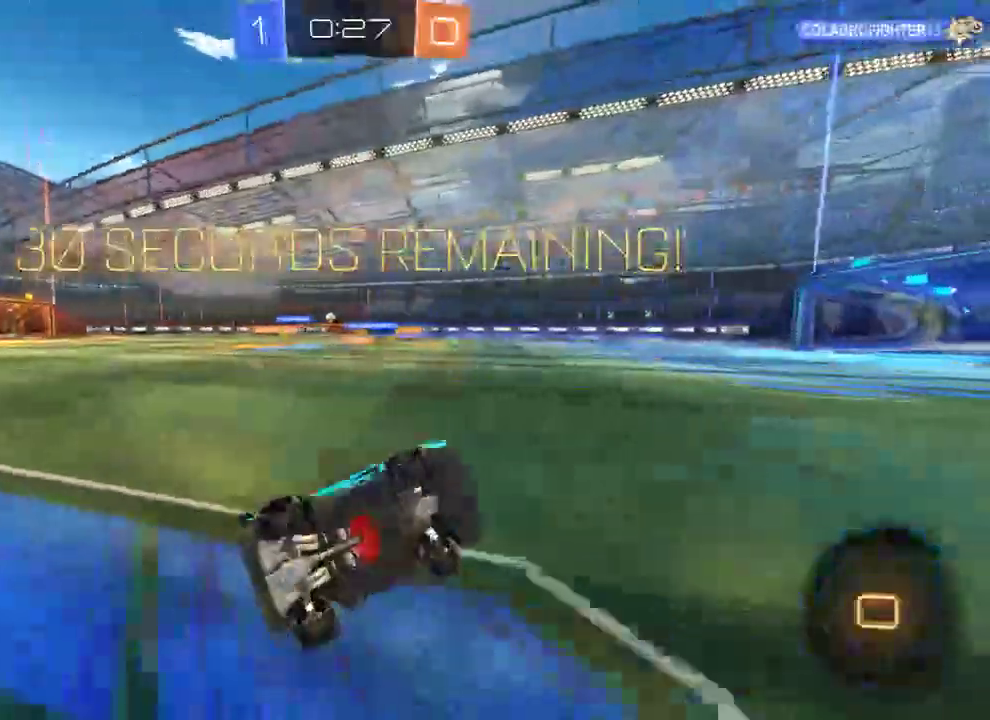
{"dt_ms": 500, "buttons": ["B", "R2"], "left_stick": "left", "right_stick": "center", "events": [[117, "L2", "up"], [150, "left_stick", "center"], [183, "B", "down"], [350, "R2", "down"], [450, "left_stick", "left"]]}
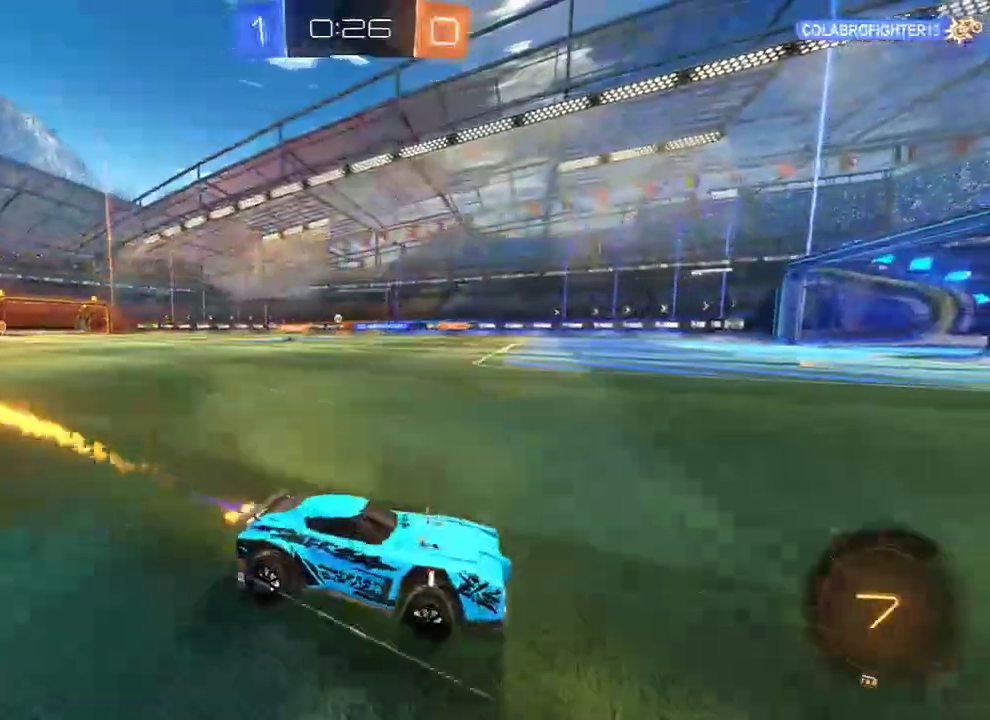
{"dt_ms": 500, "buttons": ["B", "R2"], "left_stick": "left", "right_stick": "center", "events": [[117, "R2", "up"], [183, "X", "down"], [317, "X", "up"], [417, "R2", "down"]]}
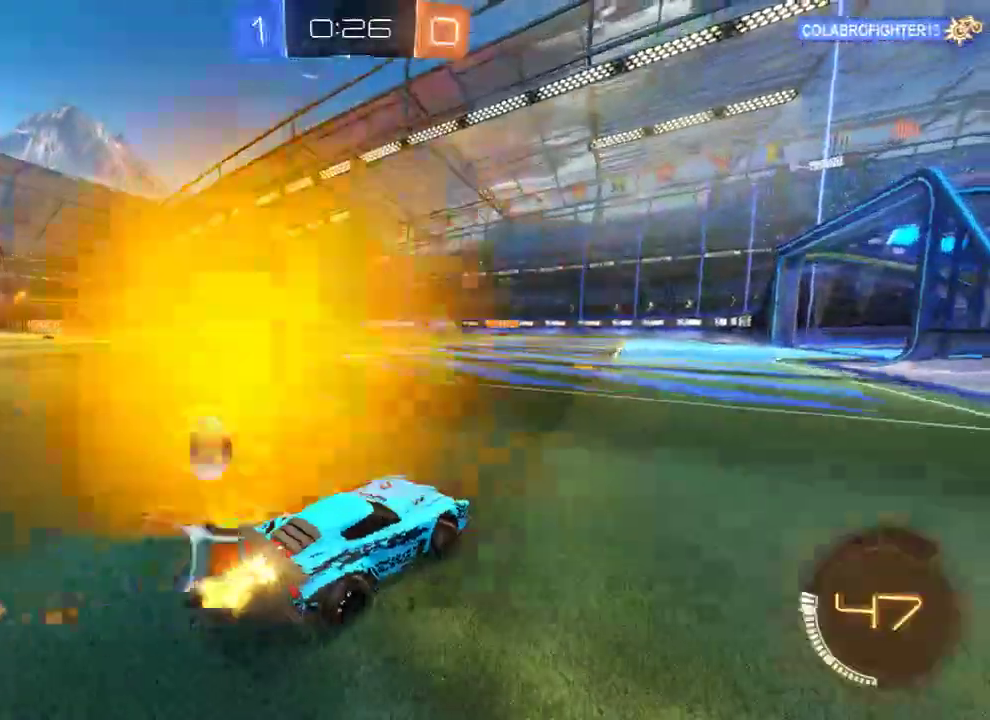
{"dt_ms": 500, "buttons": ["B", "R2"], "left_stick": "up-right", "right_stick": "center", "events": [[100, "left_stick", "right"], [200, "left_stick", "left"], [300, "R2", "up"], [367, "R2", "down"], [400, "left_stick", "up-right"]]}
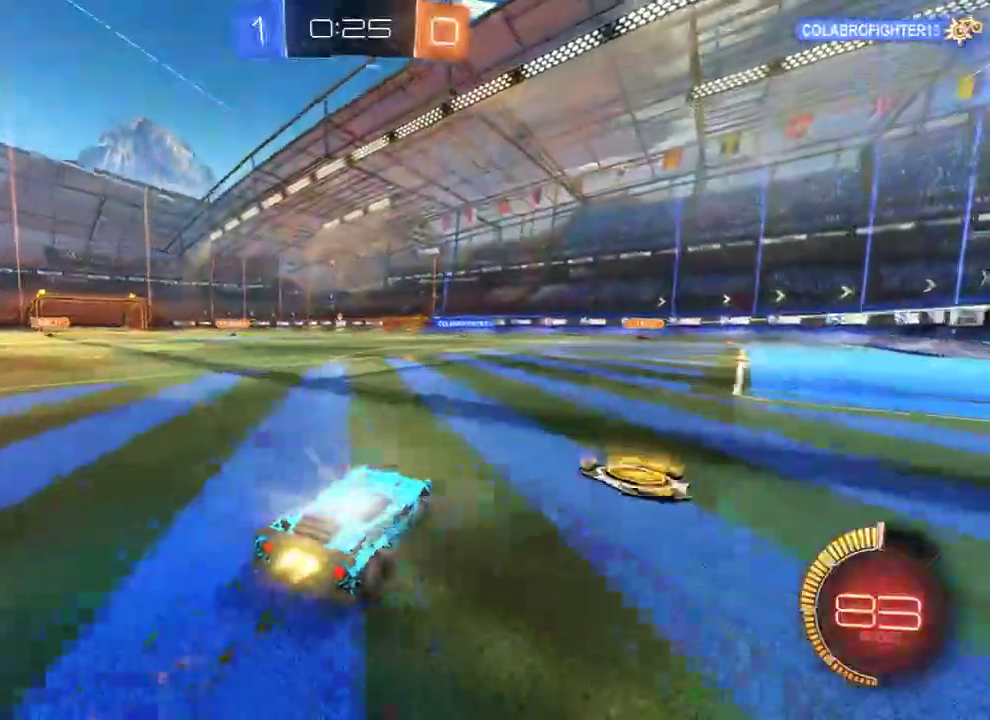
{"dt_ms": 500, "buttons": ["B"], "left_stick": "right", "right_stick": "center", "events": [[33, "left_stick", "left"], [100, "R2", "up"], [433, "left_stick", "right"]]}
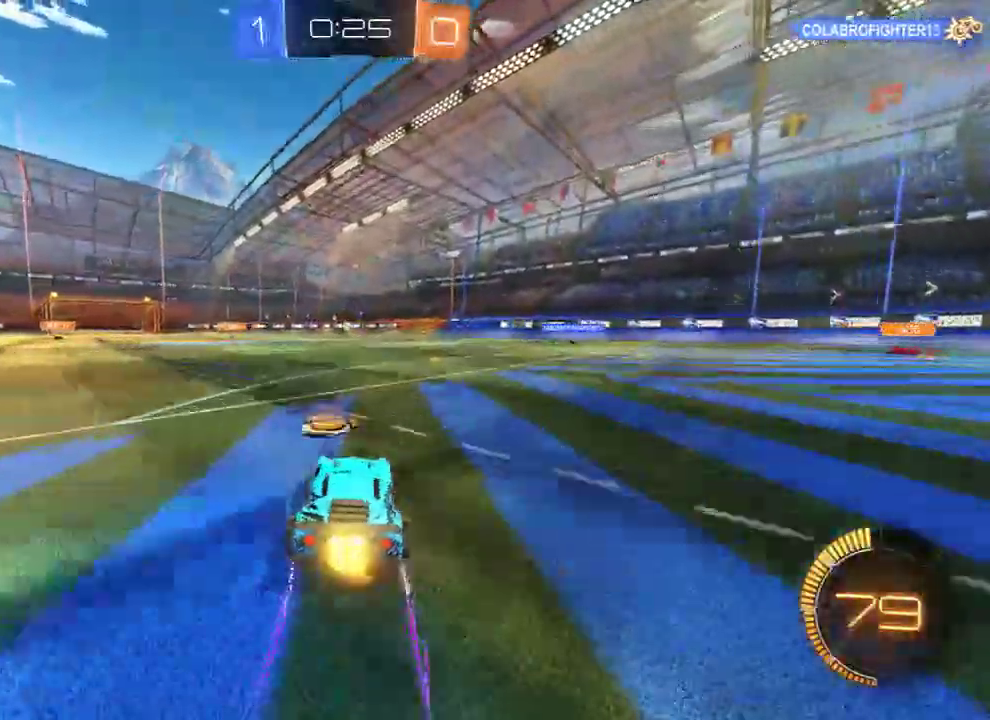
{"dt_ms": 500, "buttons": ["B"], "left_stick": "left", "right_stick": "center", "events": [[67, "left_stick", "left"], [167, "R2", "down"], [167, "left_stick", "right"], [367, "R2", "up"], [433, "left_stick", "left"]]}
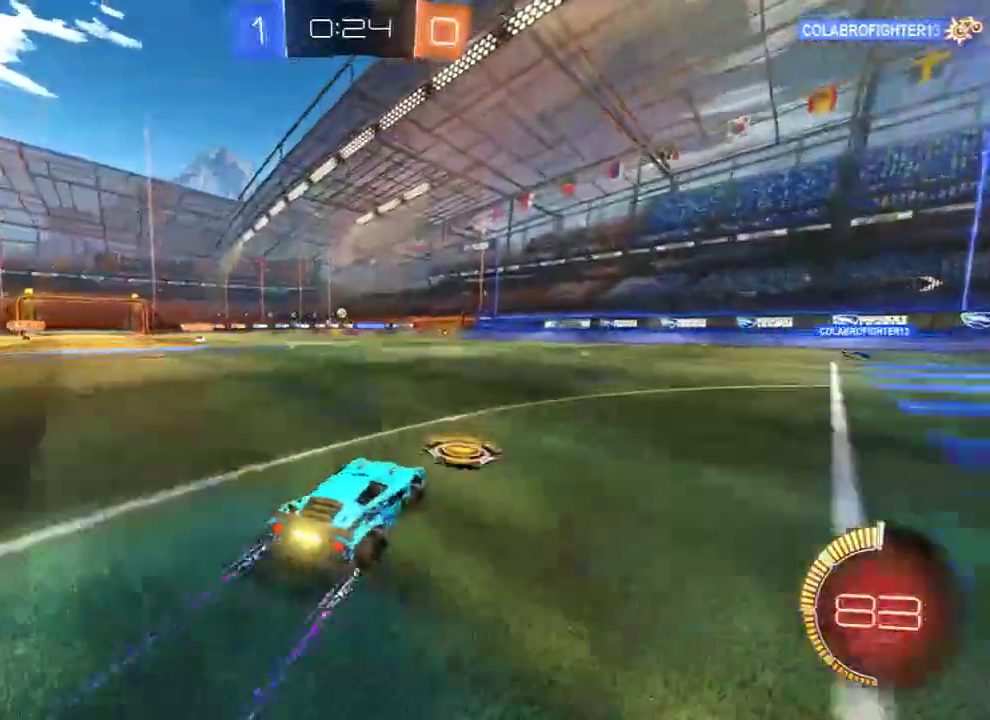
{"dt_ms": 500, "buttons": ["B"], "left_stick": "right", "right_stick": "center", "events": [[217, "left_stick", "right"], [317, "left_stick", "left"], [450, "left_stick", "right"]]}
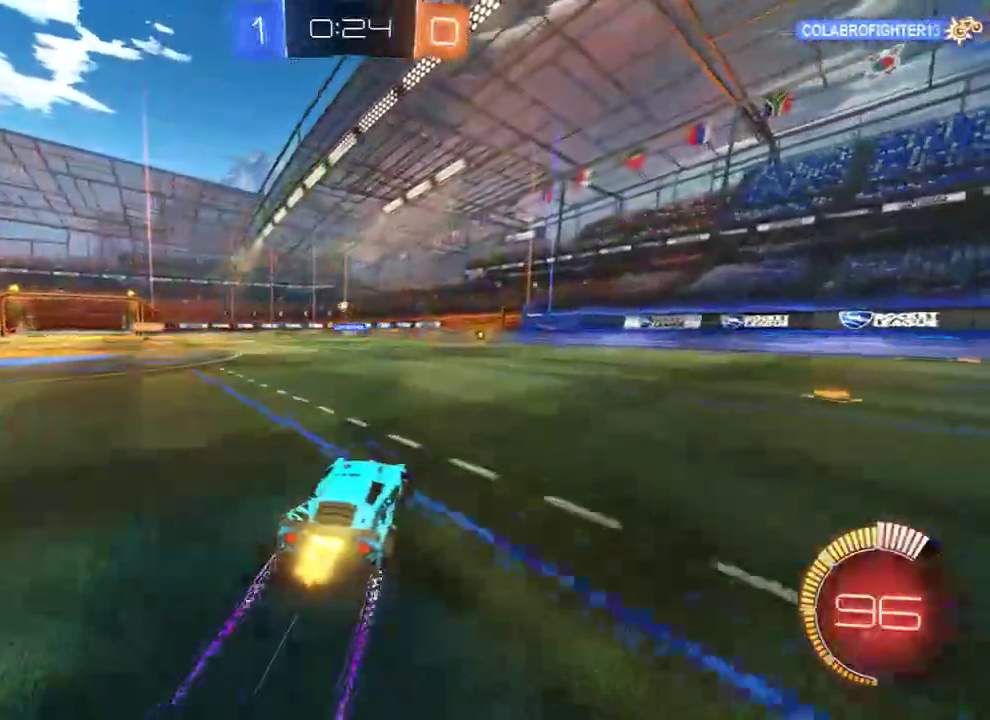
{"dt_ms": 500, "buttons": ["B"], "left_stick": "center", "right_stick": "center", "events": [[83, "left_stick", "left"], [183, "left_stick", "right"], [350, "left_stick", "center"]]}
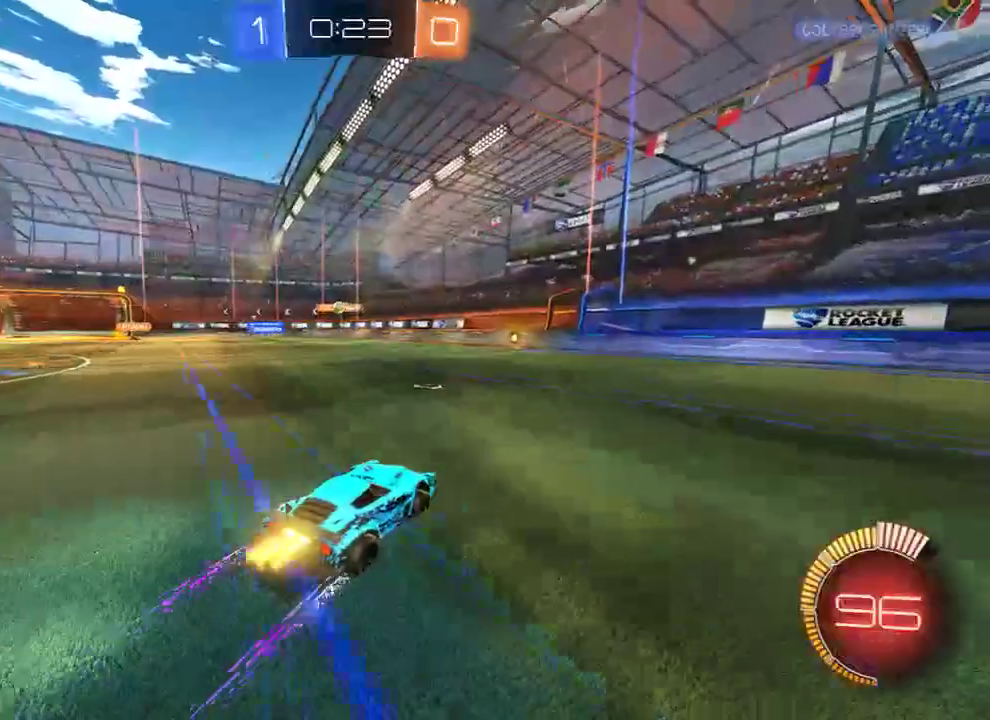
{"dt_ms": 500, "buttons": ["B"], "left_stick": "center", "right_stick": "center", "events": [[183, "left_stick", "left"], [350, "left_stick", "center"]]}
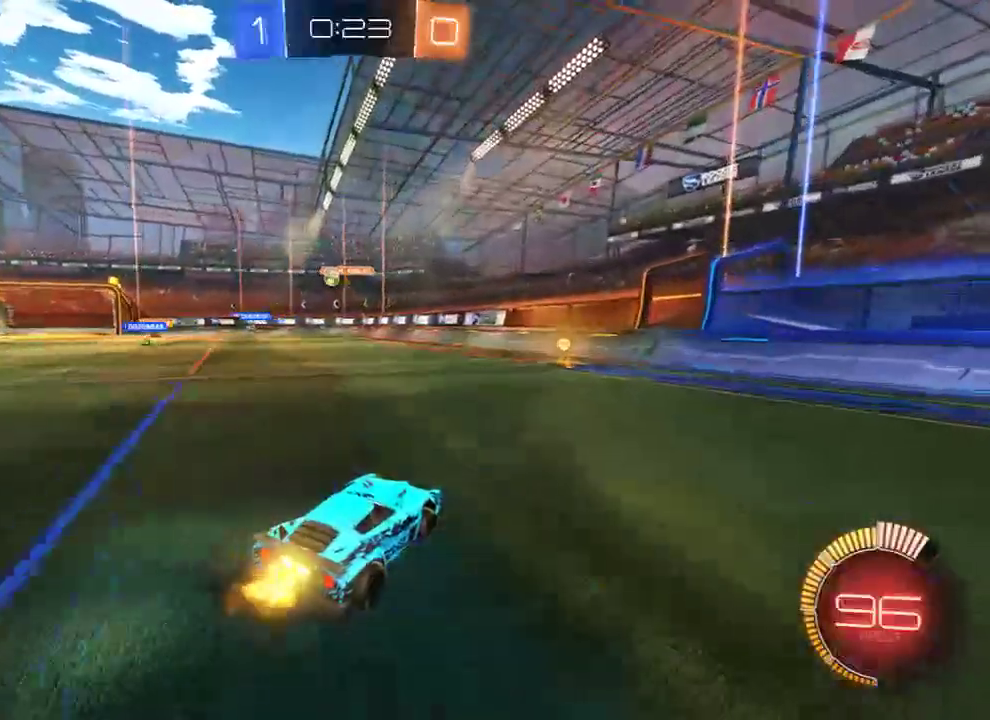
{"dt_ms": 500, "buttons": ["B"], "left_stick": "left", "right_stick": "center", "events": [[50, "R2", "down"], [117, "left_stick", "right"], [250, "X", "down"], [283, "left_stick", "left"], [317, "R2", "up"], [433, "X", "up"]]}
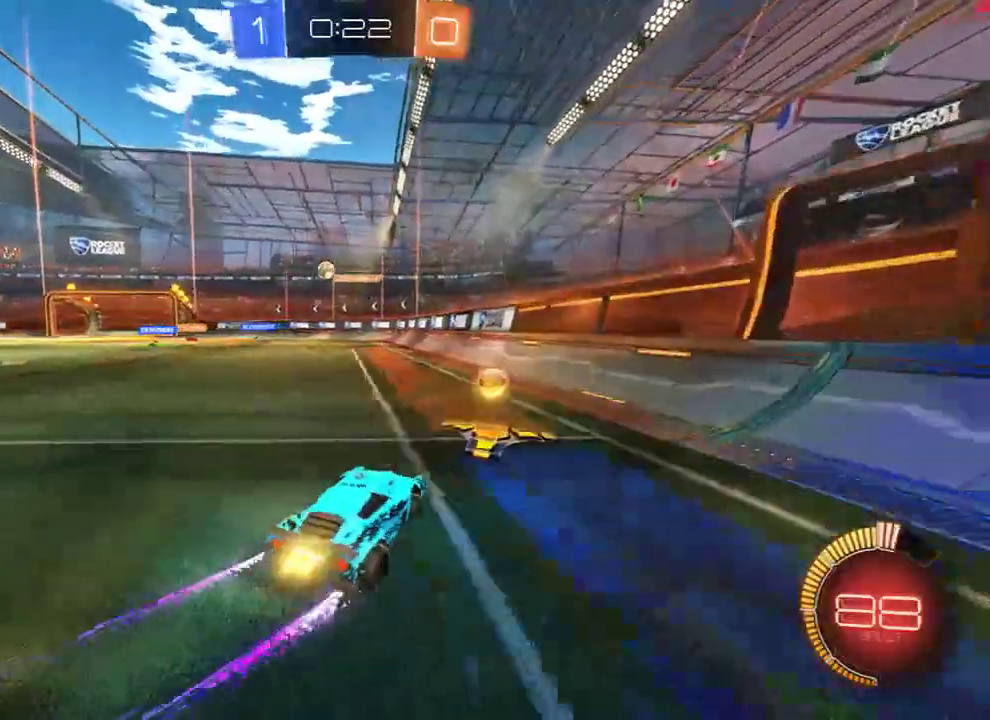
{"dt_ms": 500, "buttons": ["B"], "left_stick": "left", "right_stick": "center", "events": [[33, "R2", "down"], [333, "R2", "up"]]}
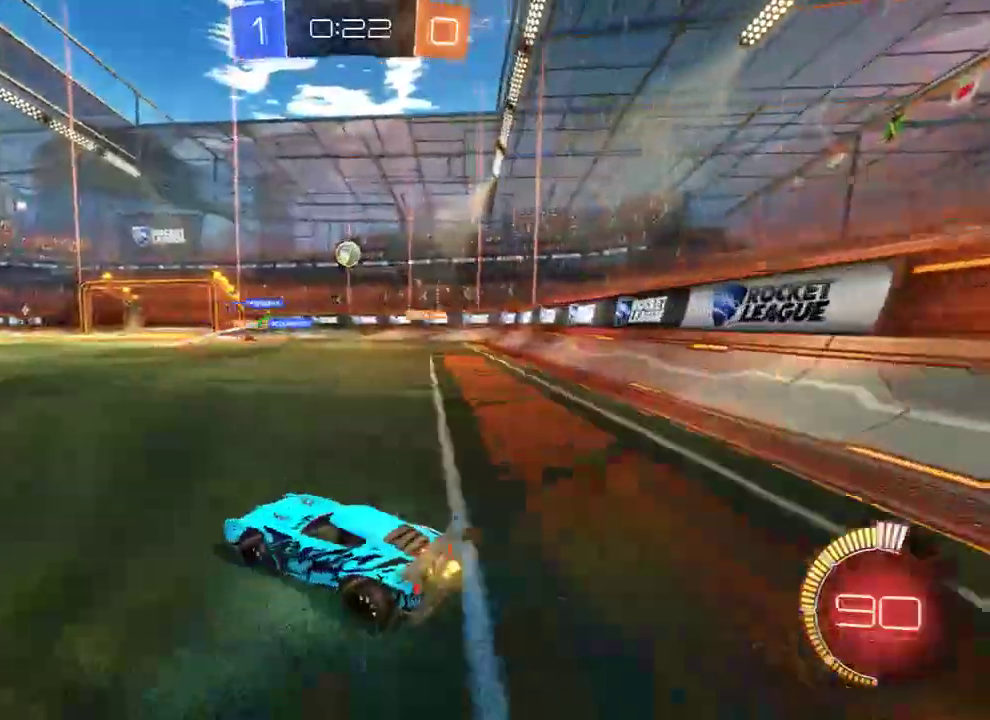
{"dt_ms": 500, "buttons": ["B"], "left_stick": "center", "right_stick": "center", "events": [[67, "B", "up"], [200, "left_stick", "right"], [233, "B", "down"], [333, "B", "up"], [433, "B", "down"], [433, "left_stick", "center"]]}
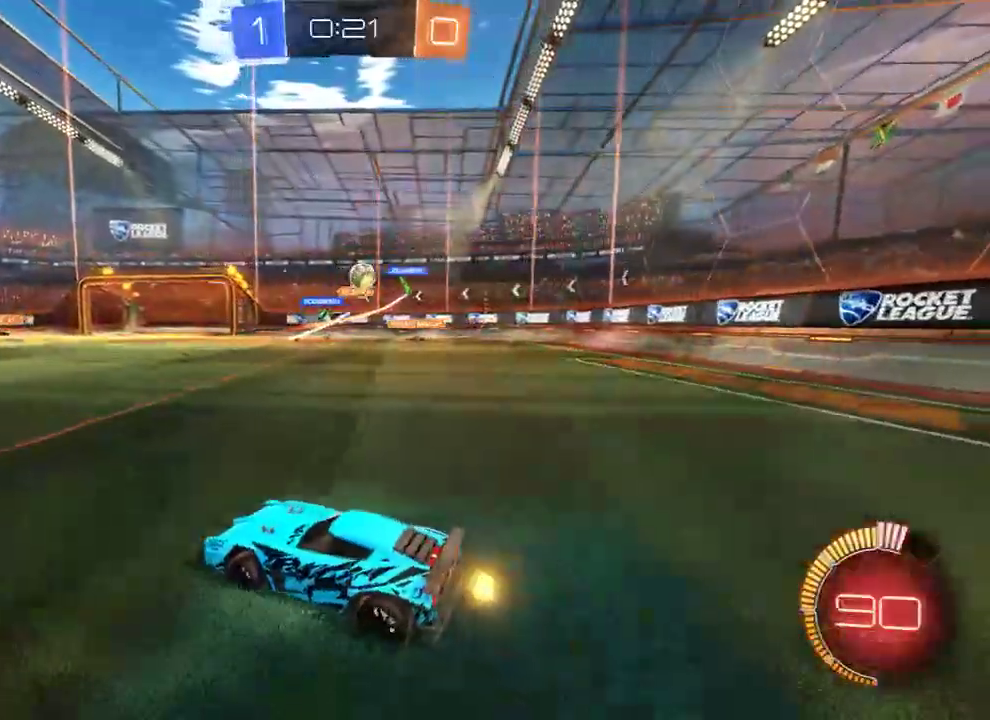
{"dt_ms": 500, "buttons": ["B", "X"], "left_stick": "down-left", "right_stick": "center", "events": [[100, "left_stick", "right"], [167, "B", "up"], [467, "B", "down"], [467, "X", "down"], [483, "left_stick", "down-left"]]}
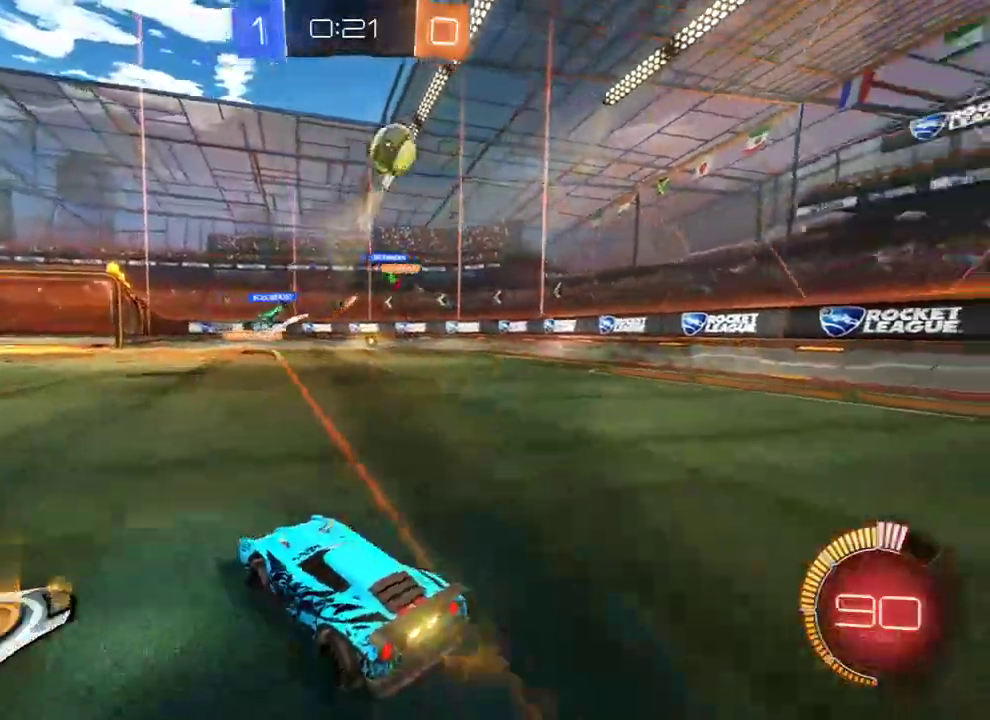
{"dt_ms": 500, "buttons": ["B"], "left_stick": "left", "right_stick": "center", "events": [[17, "left_stick", "left"], [67, "X", "up"], [117, "R2", "down"], [317, "R2", "up"]]}
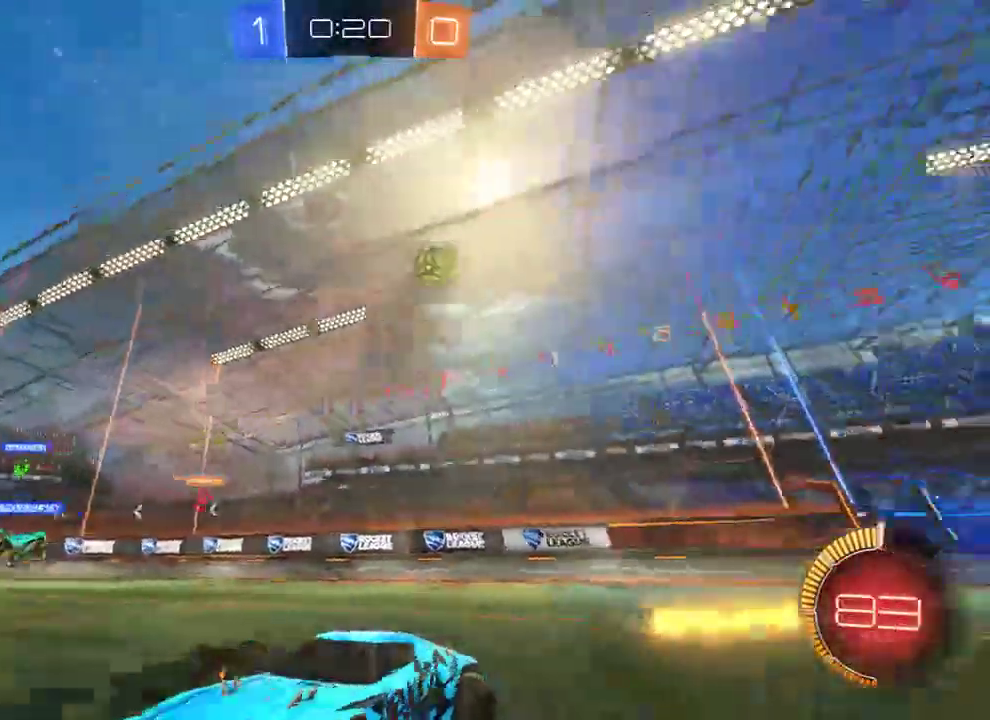
{"dt_ms": 500, "buttons": ["B"], "left_stick": "left", "right_stick": "center", "events": []}